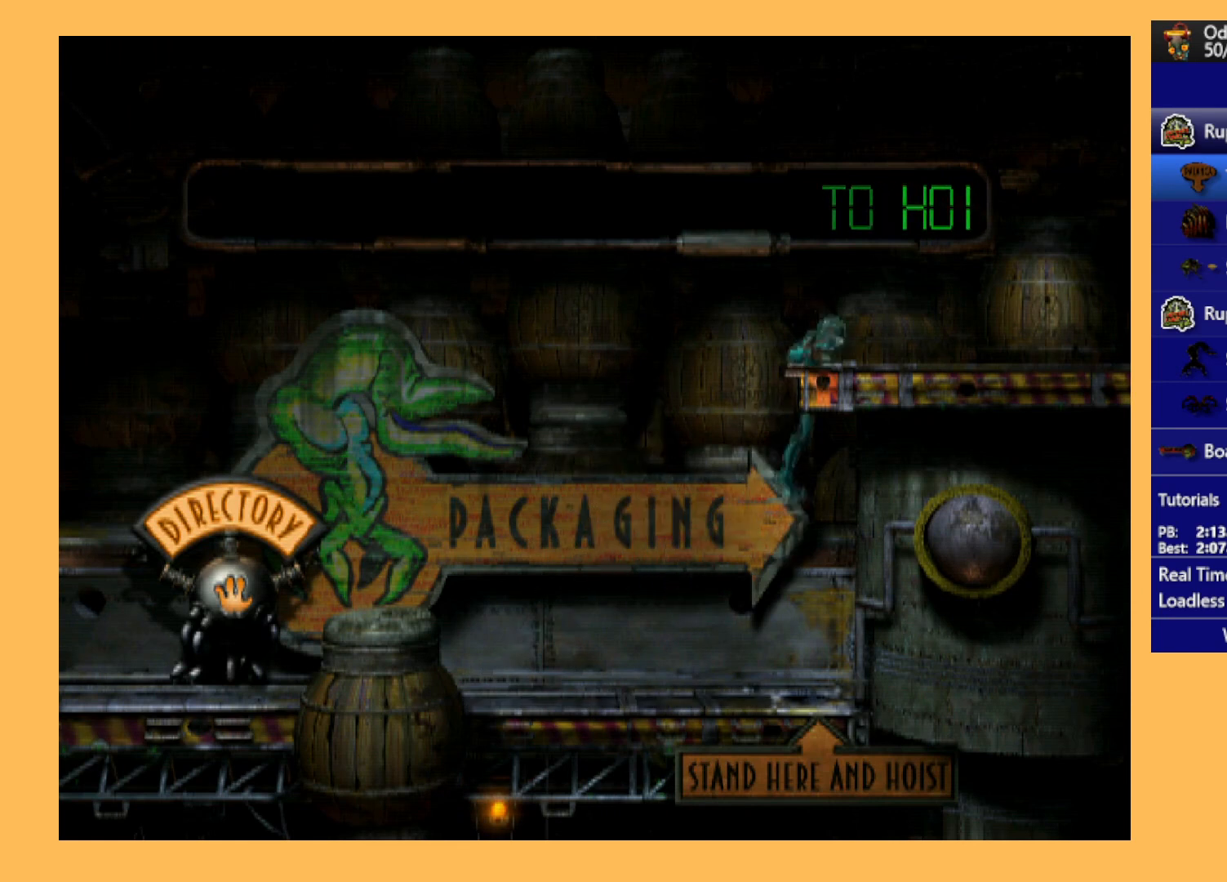
Gameplay with a controller (Xbox layout); each line is a JSON object with the inputs held at the frame after it. "events" lists button and stick changes between this image and that frame as [ms after this image, input, new state], when the widget could be followed in between. Not read: right_stick.
{"buttons": ["R1", "DPAD_RIGHT"], "left_stick": "center", "events": [[267, "DPAD_RIGHT", "up"], [300, "DPAD_UP", "up"], [433, "DPAD_RIGHT", "down"]]}
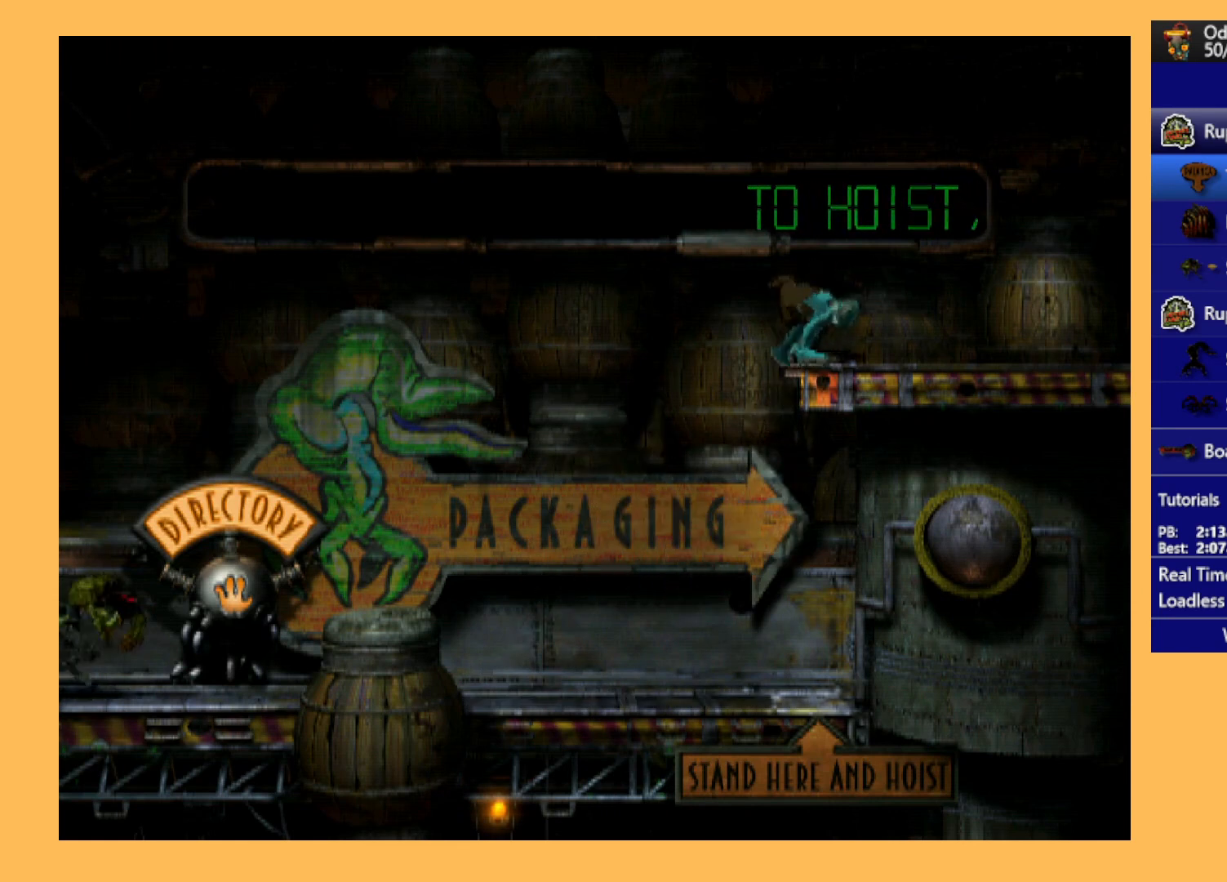
{"buttons": ["Y", "R1"], "left_stick": "center", "events": [[267, "Y", "down"], [500, "DPAD_RIGHT", "up"]]}
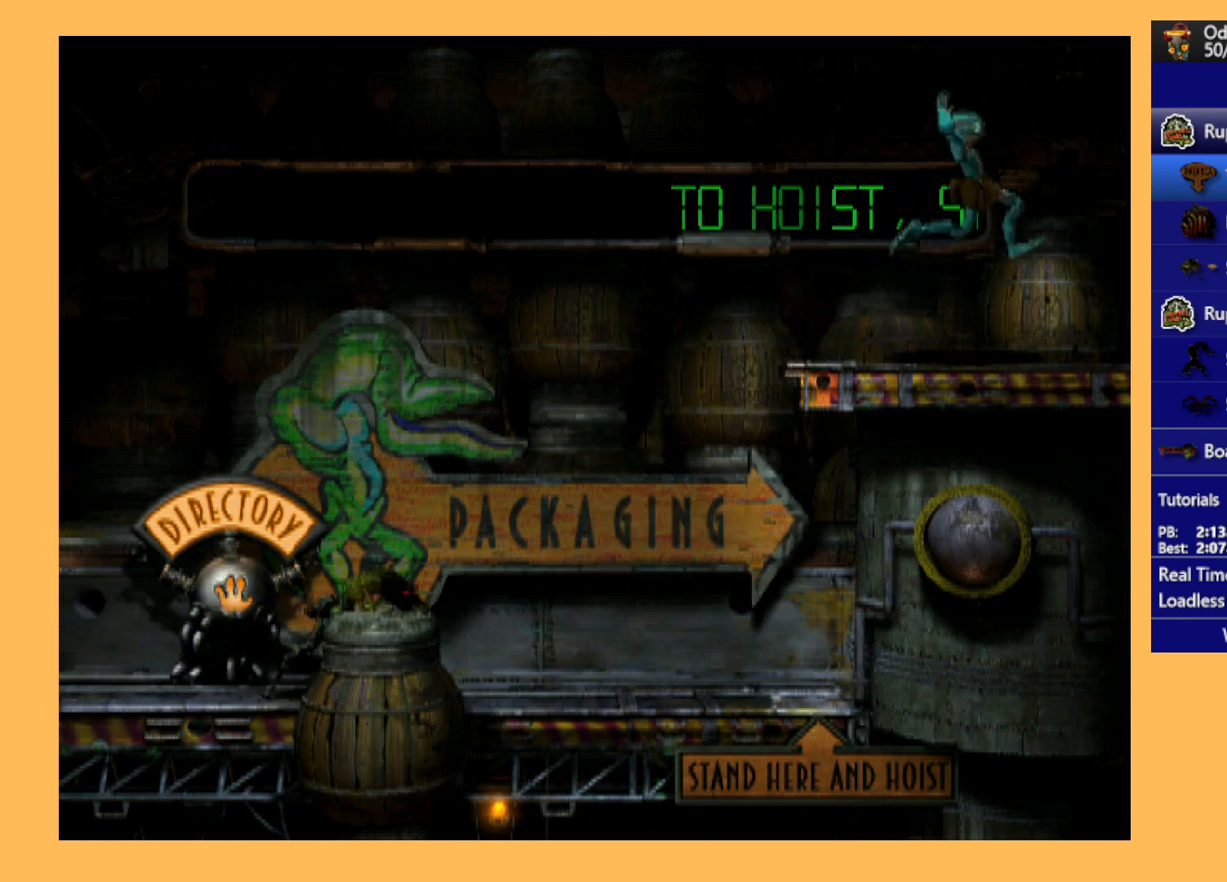
{"buttons": [], "left_stick": "up", "events": [[33, "R1", "up"], [67, "Y", "up"], [233, "left_stick", "up"]]}
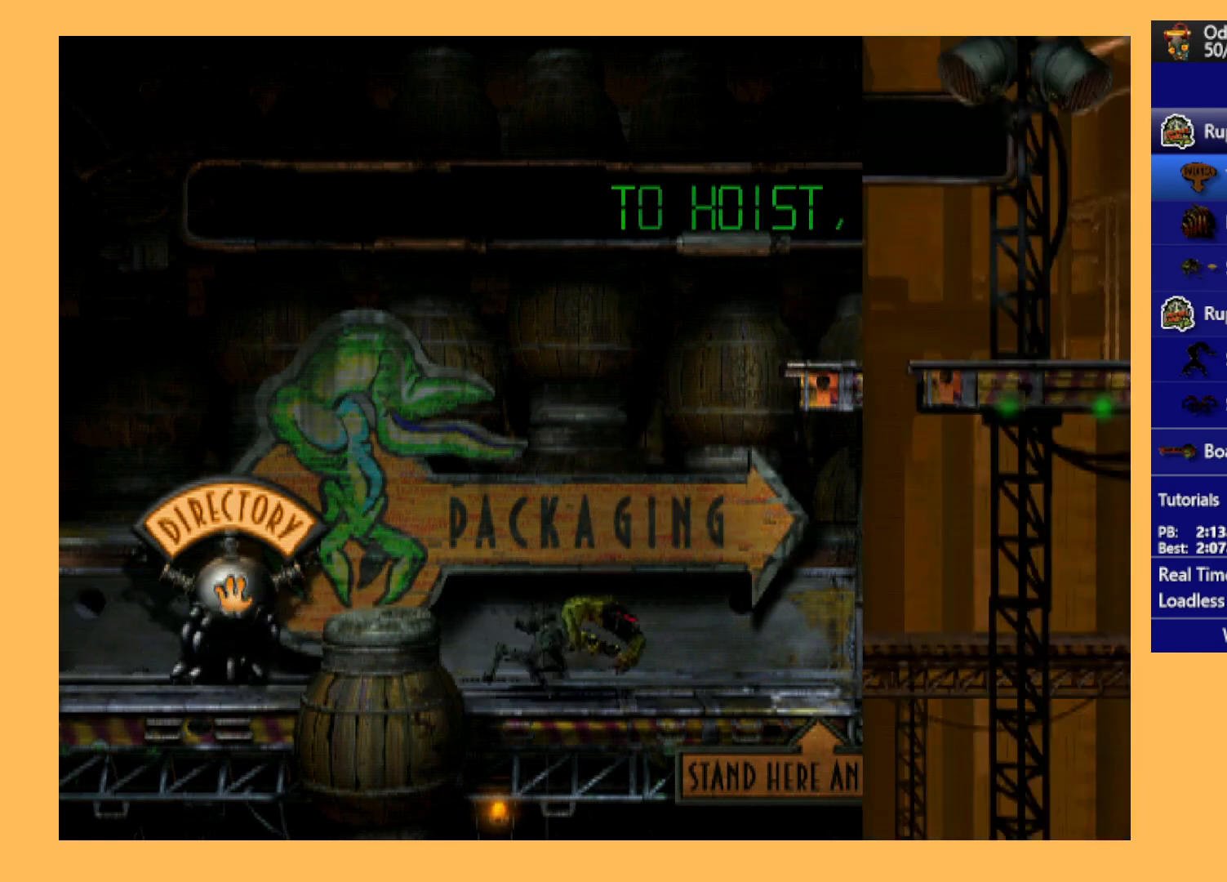
{"buttons": [], "left_stick": "up", "events": []}
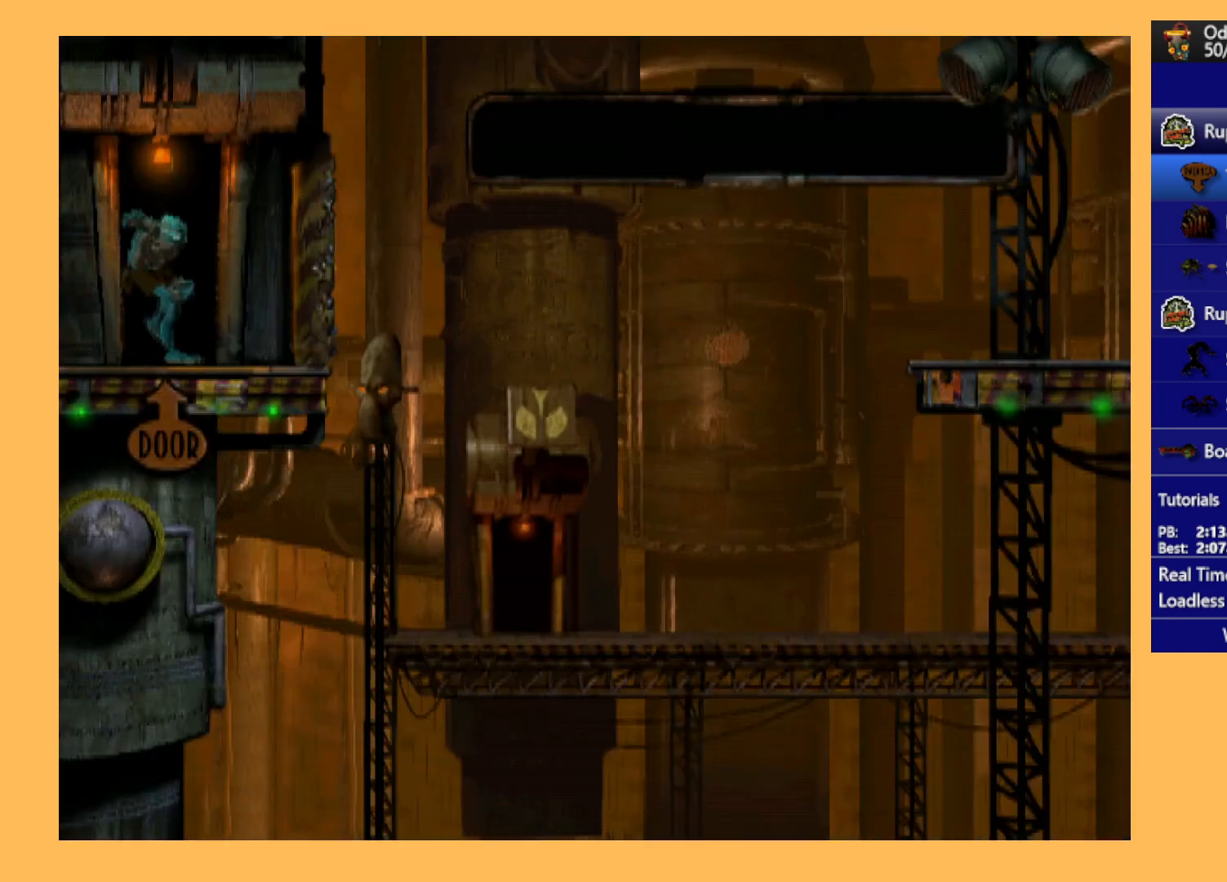
{"buttons": ["R1"], "left_stick": "center", "events": [[500, "R1", "down"], [500, "left_stick", "center"]]}
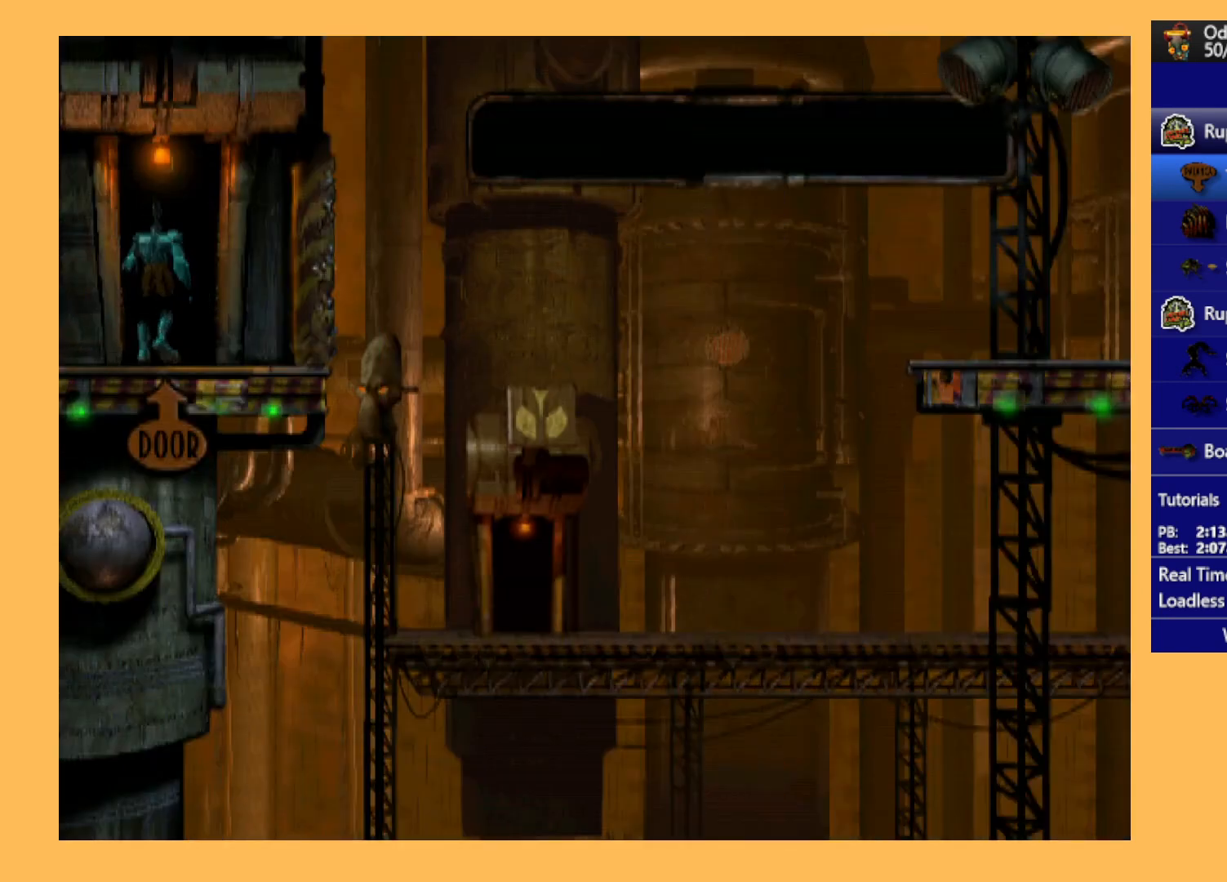
{"buttons": ["R1", "DPAD_RIGHT"], "left_stick": "center", "events": [[300, "DPAD_RIGHT", "down"]]}
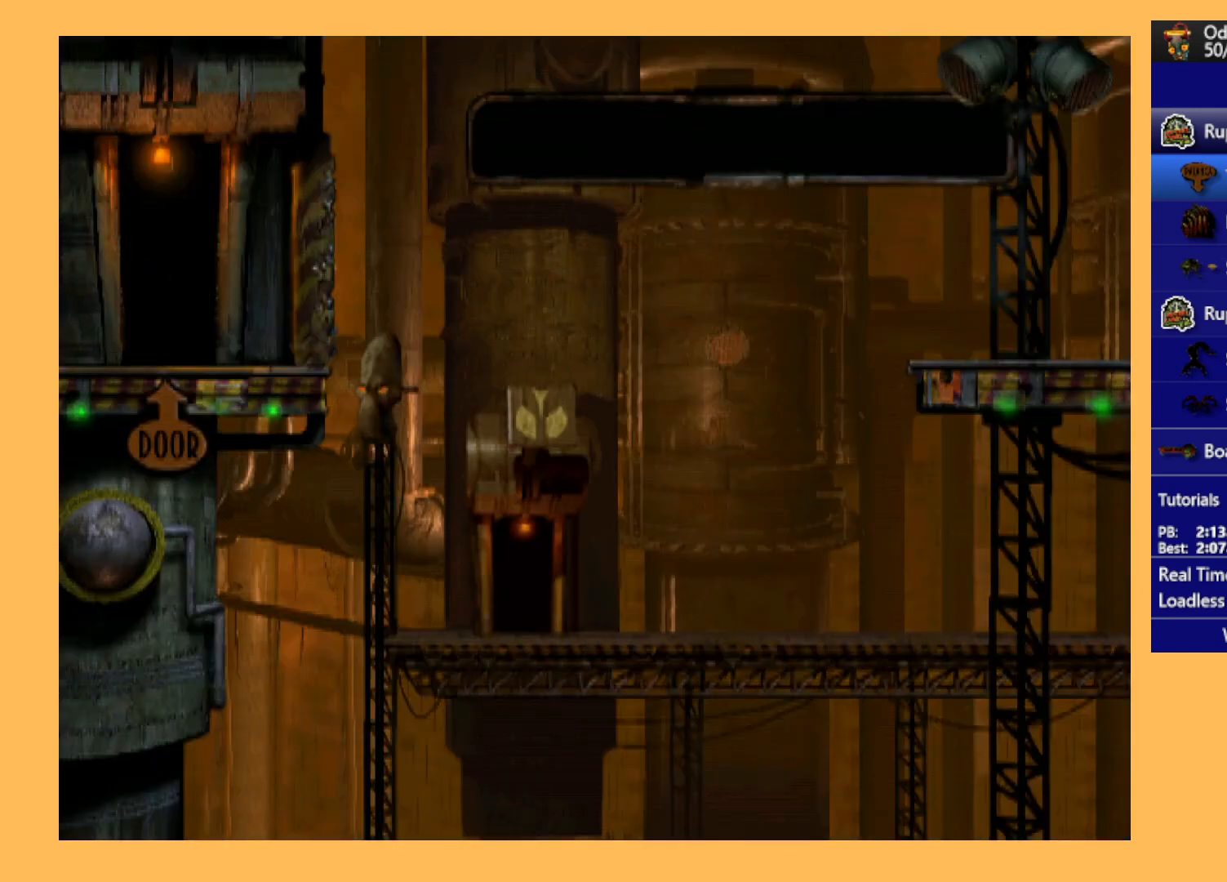
{"buttons": ["R1", "DPAD_RIGHT"], "left_stick": "center", "events": []}
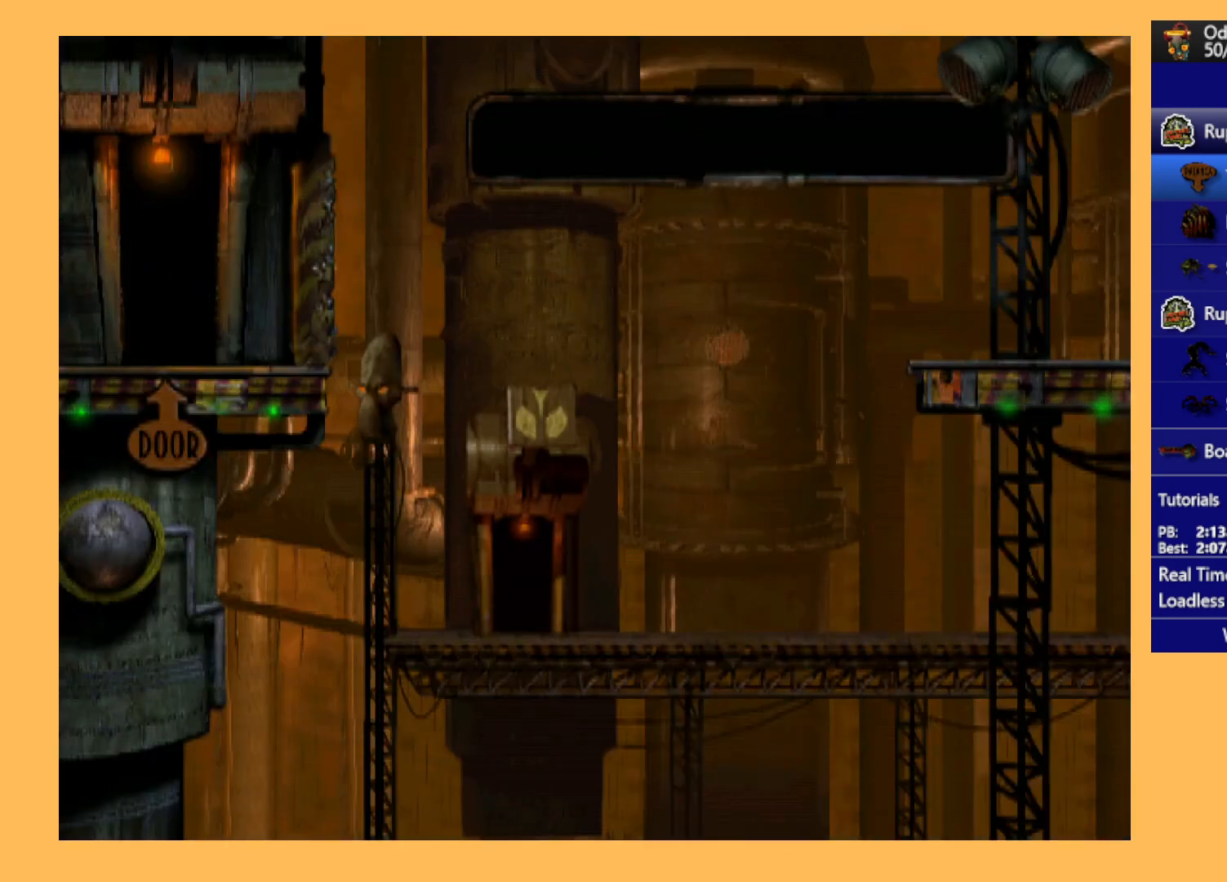
{"buttons": ["R1", "DPAD_RIGHT"], "left_stick": "center", "events": []}
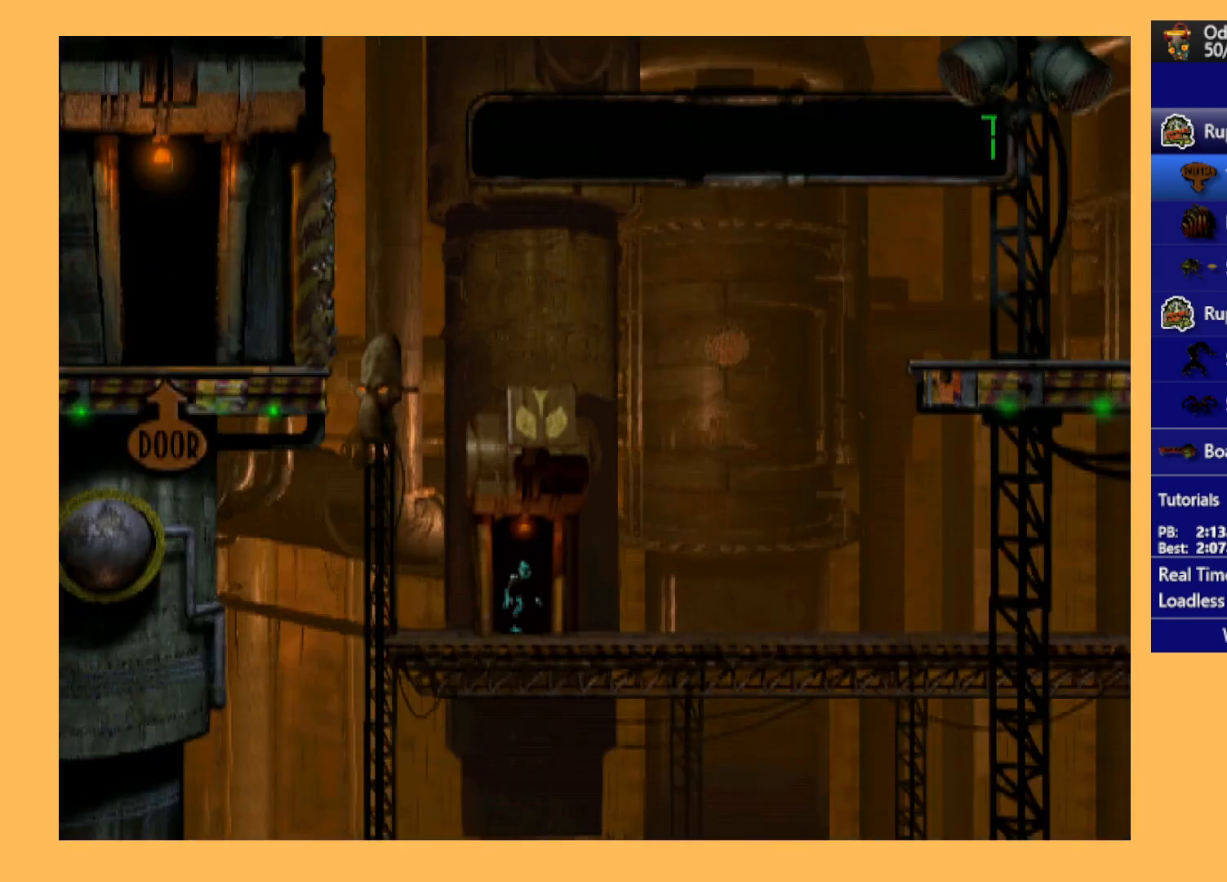
{"buttons": ["R1", "DPAD_RIGHT"], "left_stick": "center", "events": []}
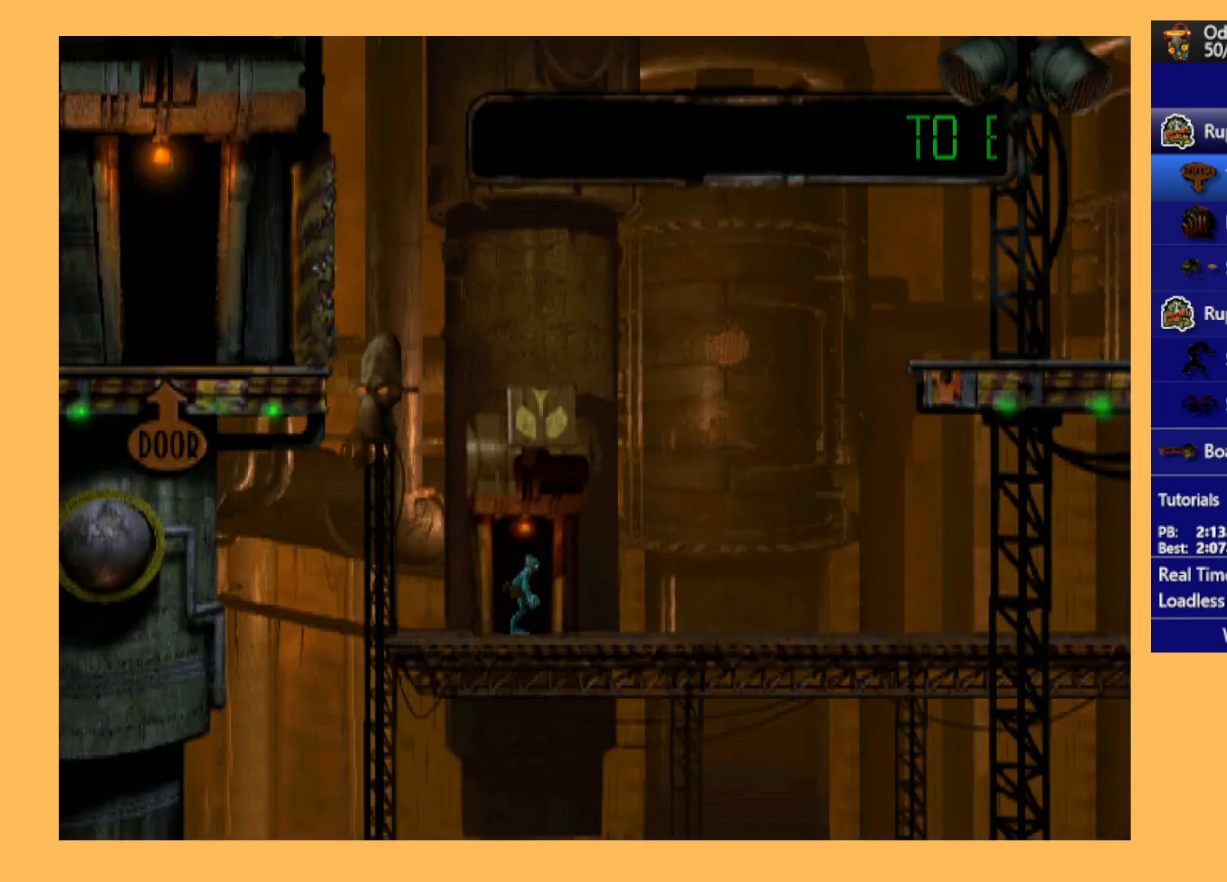
{"buttons": ["R1", "DPAD_RIGHT"], "left_stick": "center", "events": []}
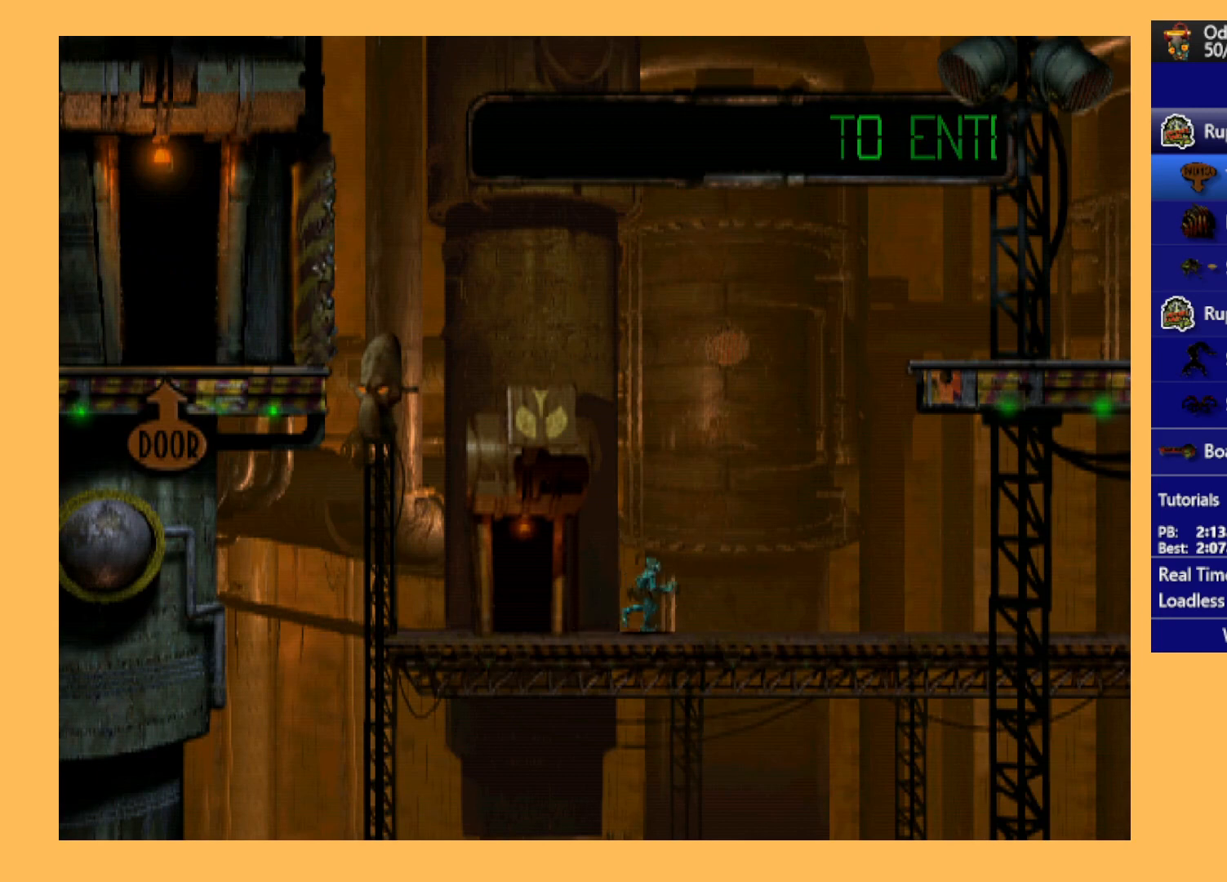
{"buttons": ["R1", "DPAD_RIGHT"], "left_stick": "center", "events": []}
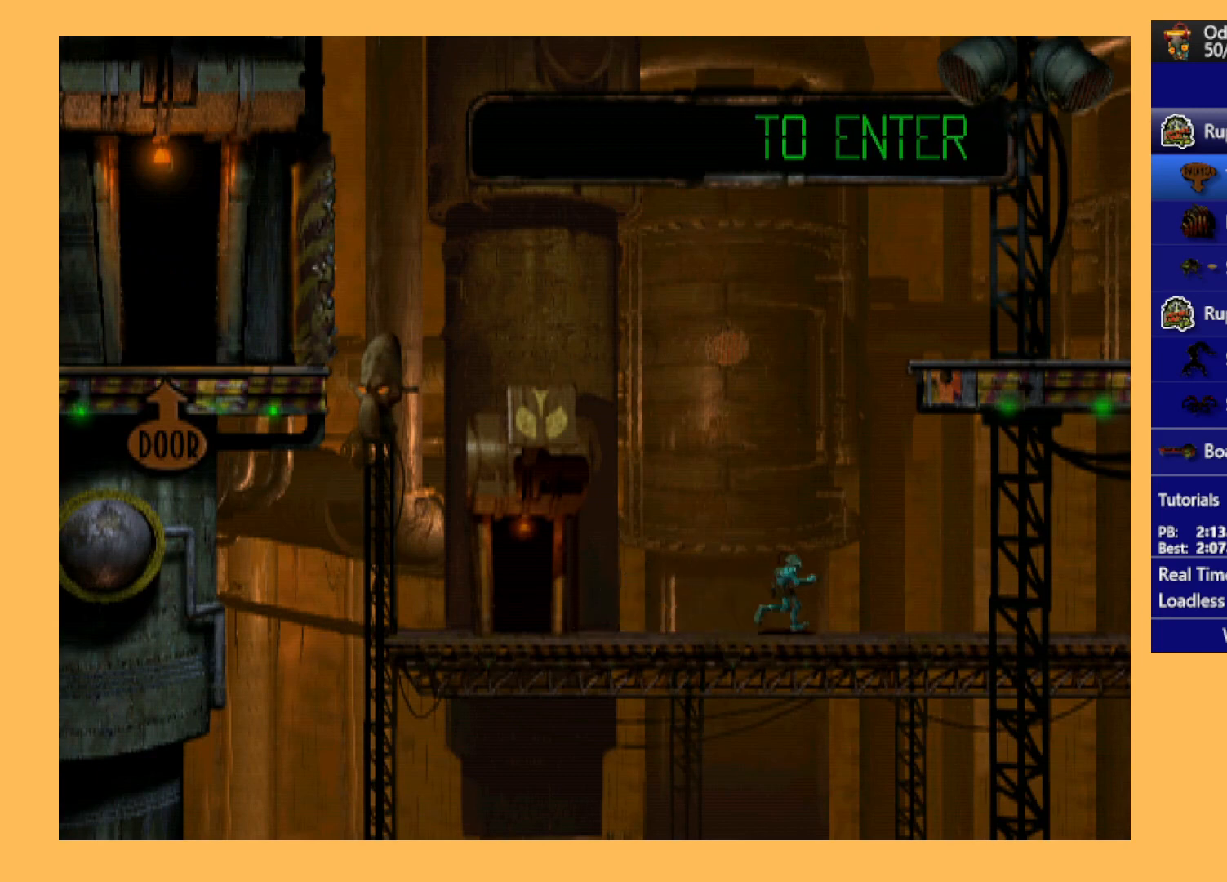
{"buttons": ["R1", "DPAD_RIGHT"], "left_stick": "center", "events": []}
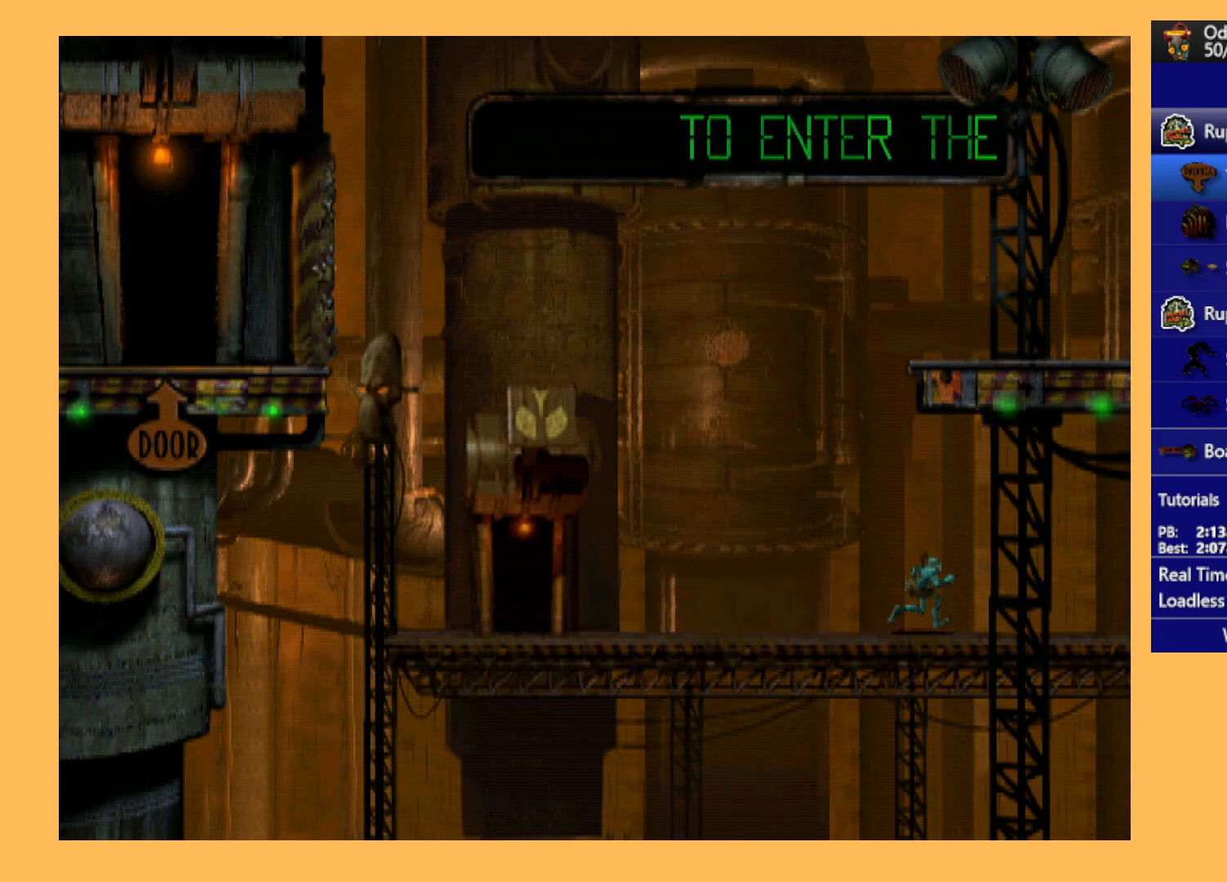
{"buttons": ["R1", "DPAD_RIGHT"], "left_stick": "center", "events": []}
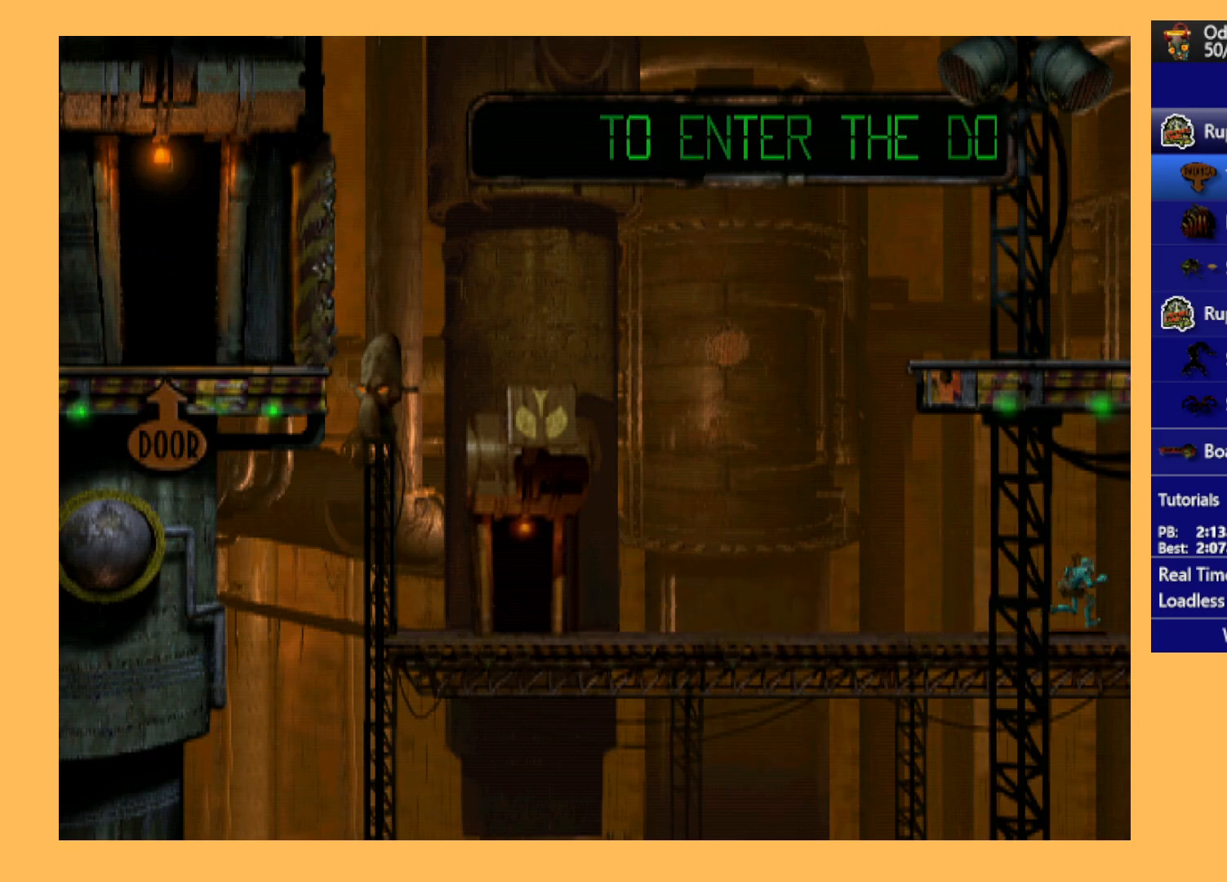
{"buttons": ["R1", "DPAD_RIGHT"], "left_stick": "center", "events": []}
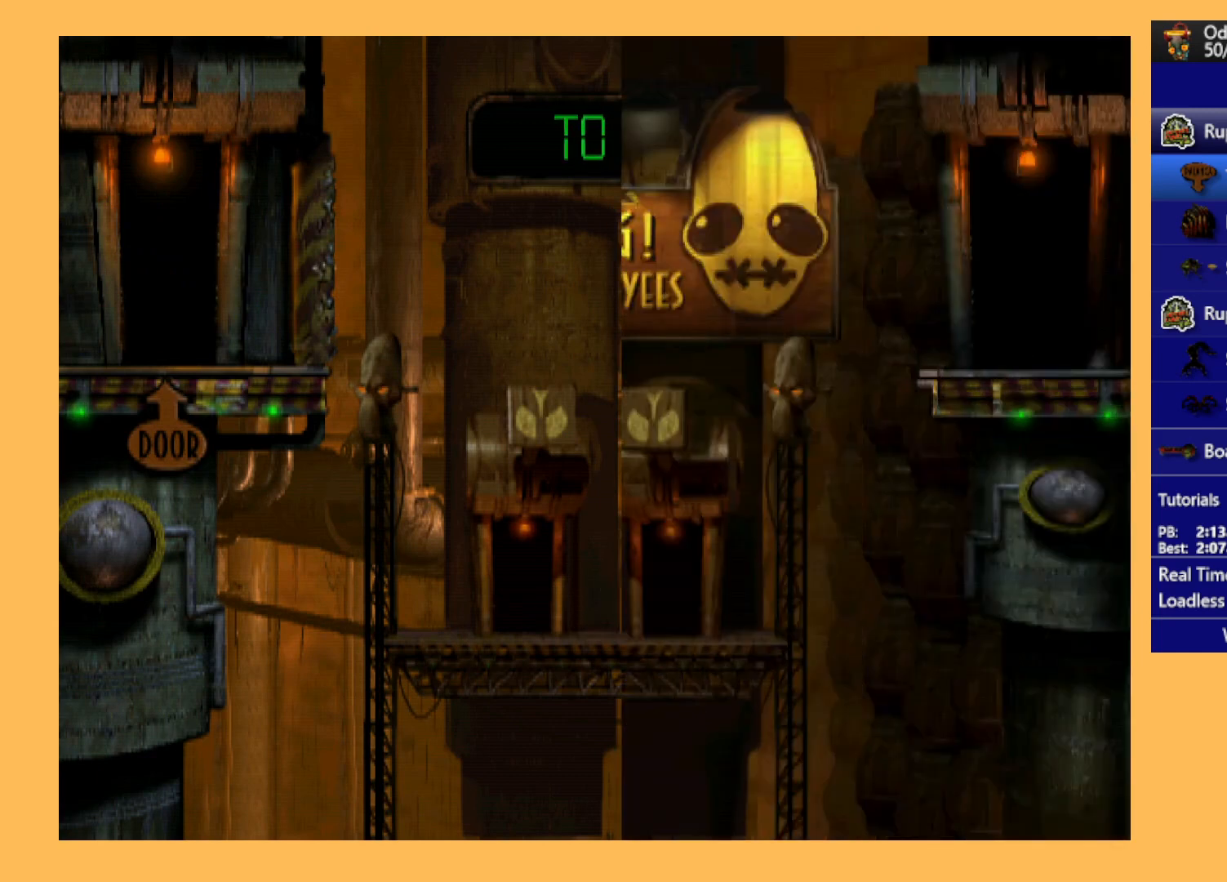
{"buttons": ["R1", "DPAD_RIGHT"], "left_stick": "center", "events": []}
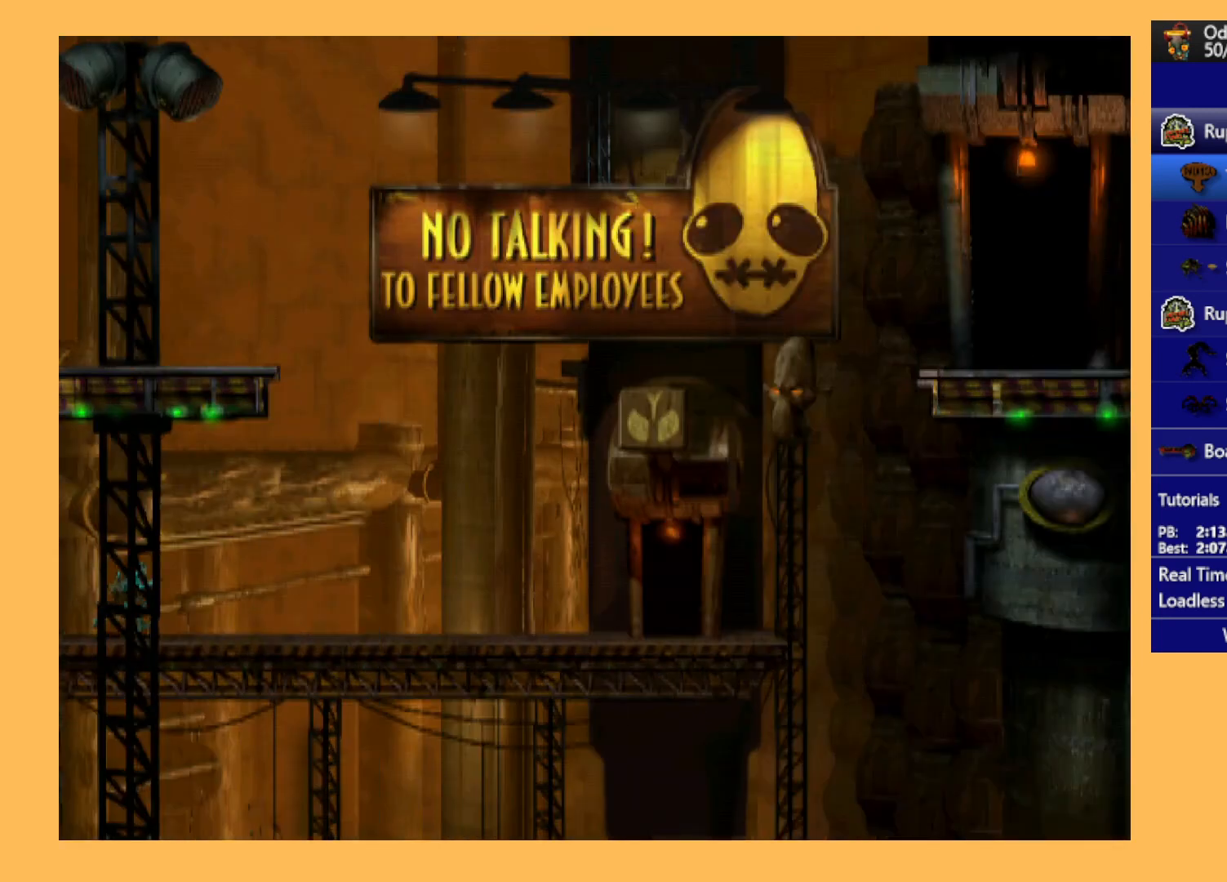
{"buttons": ["R1", "DPAD_RIGHT"], "left_stick": "center", "events": []}
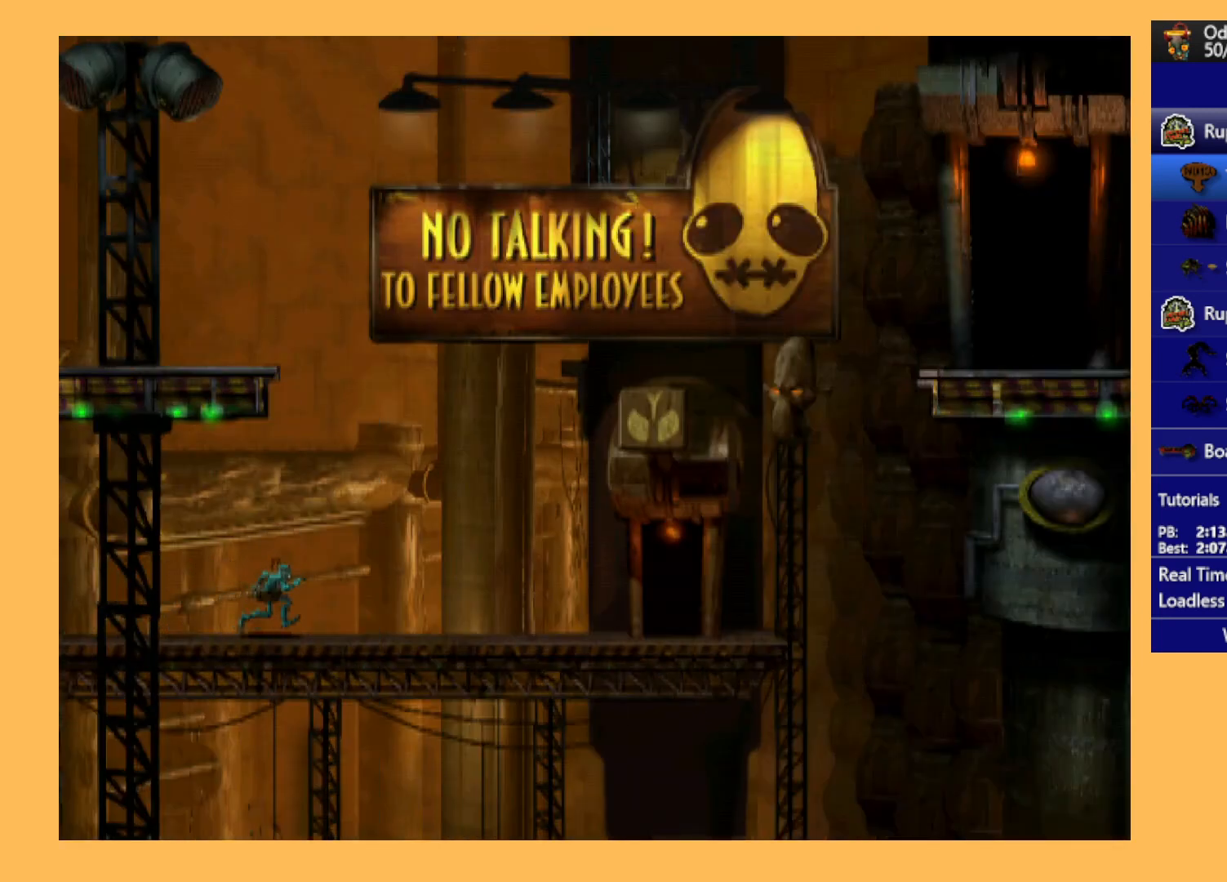
{"buttons": ["R1", "DPAD_RIGHT"], "left_stick": "center", "events": []}
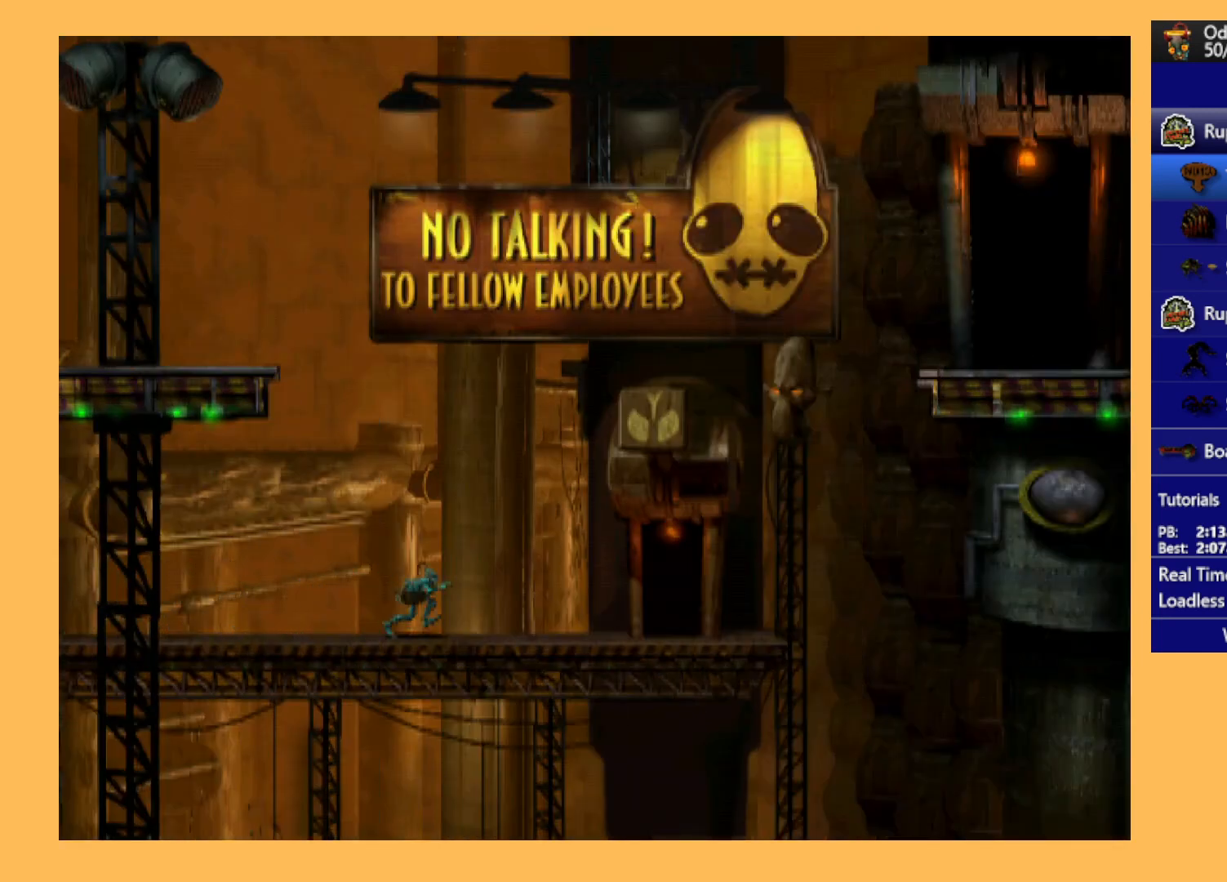
{"buttons": ["R1", "DPAD_RIGHT"], "left_stick": "center", "events": []}
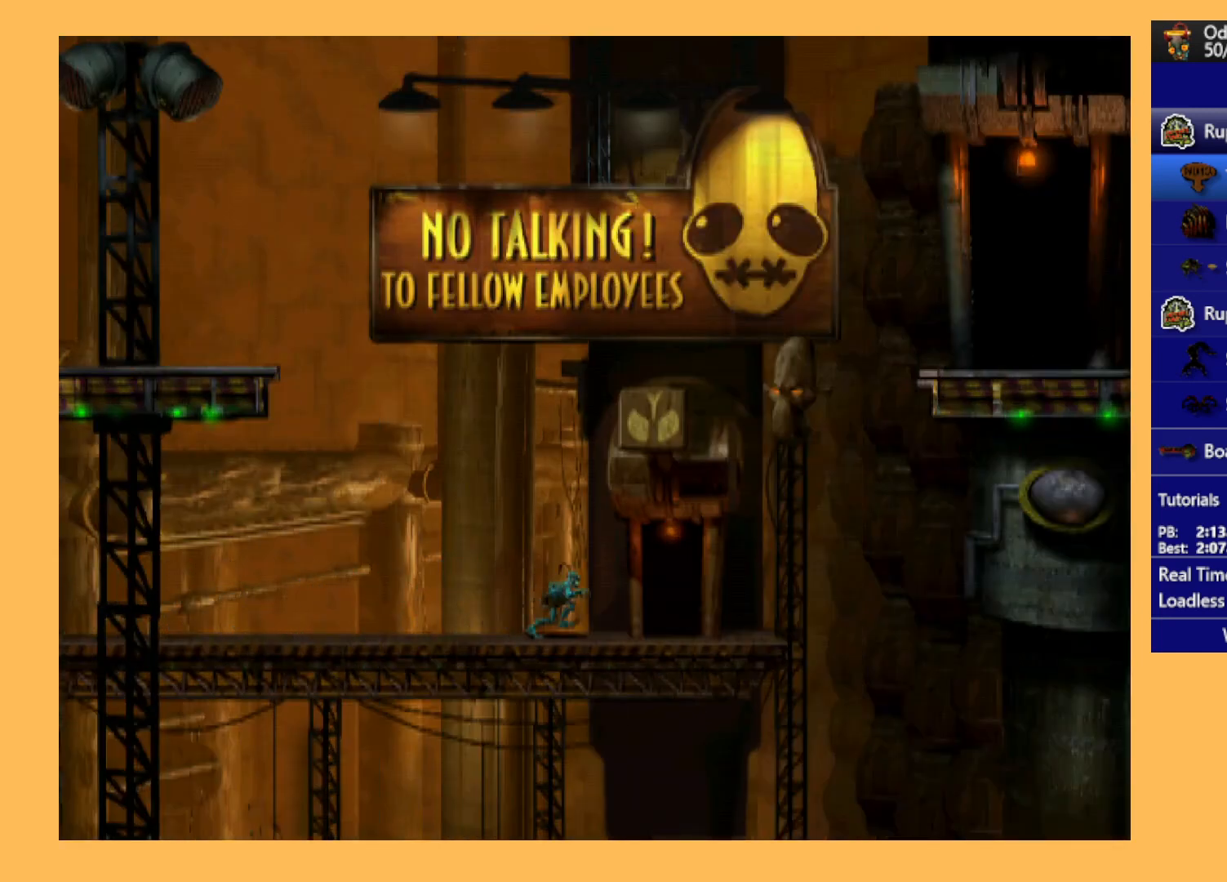
{"buttons": ["DPAD_UP"], "left_stick": "center", "events": [[67, "DPAD_RIGHT", "up"], [100, "R1", "up"], [200, "DPAD_UP", "down"]]}
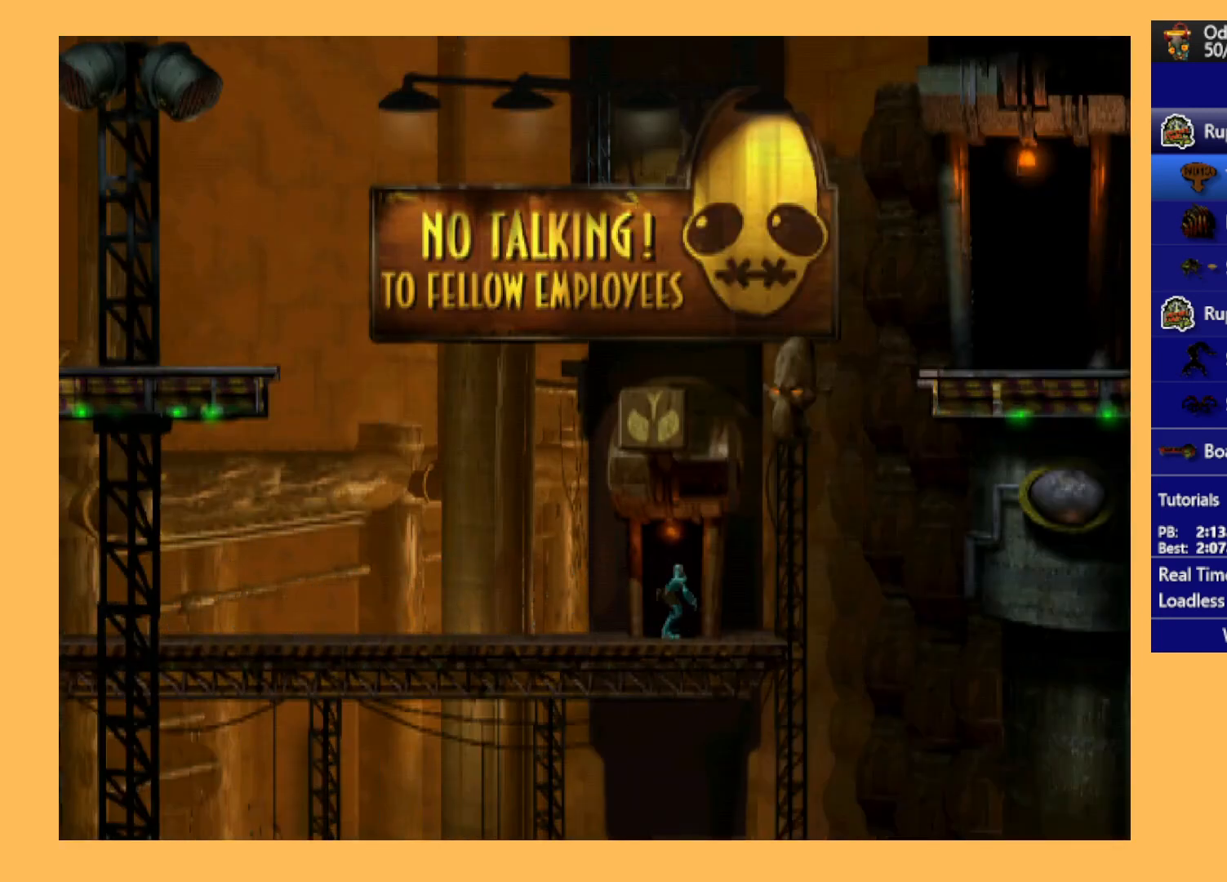
{"buttons": ["R1", "DPAD_RIGHT"], "left_stick": "center", "events": [[233, "DPAD_UP", "up"], [433, "R1", "down"], [467, "DPAD_RIGHT", "down"]]}
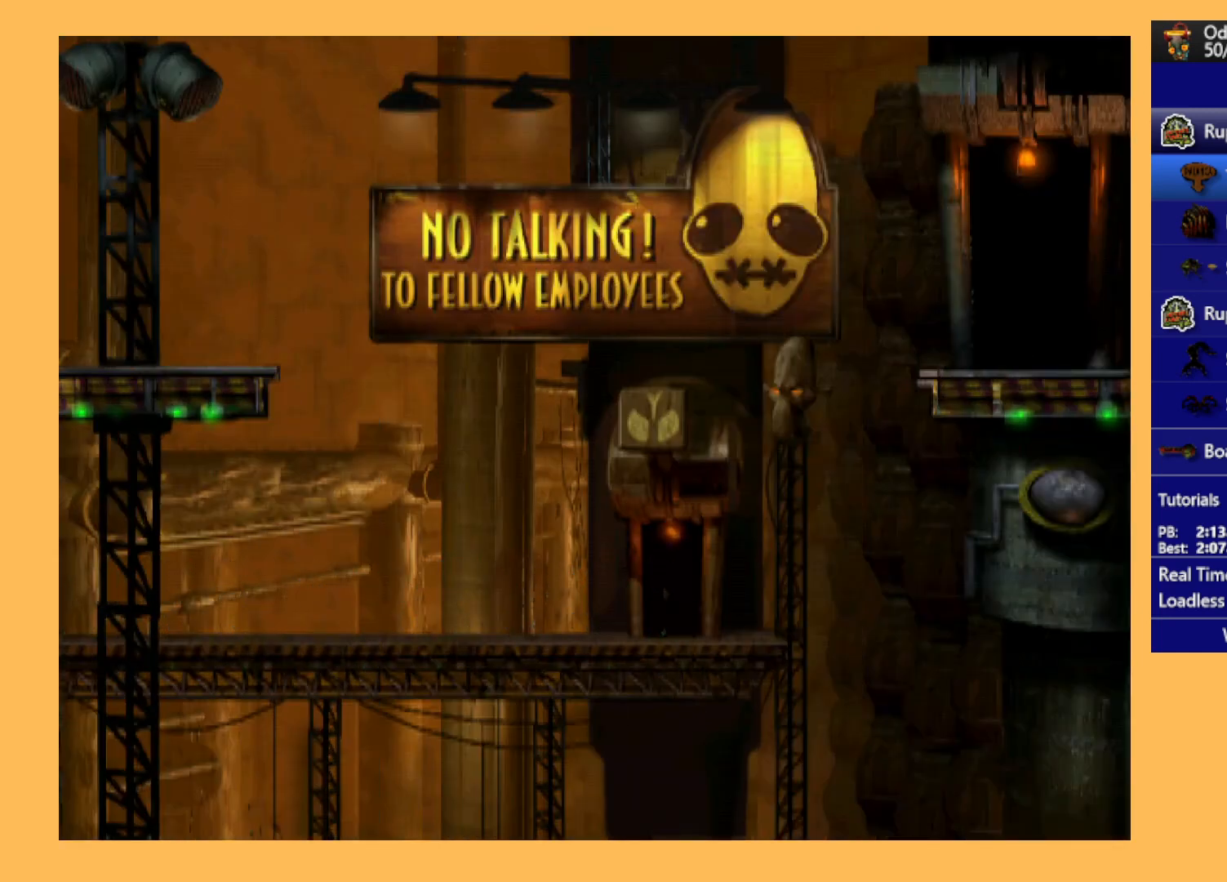
{"buttons": ["R1", "DPAD_RIGHT"], "left_stick": "center", "events": []}
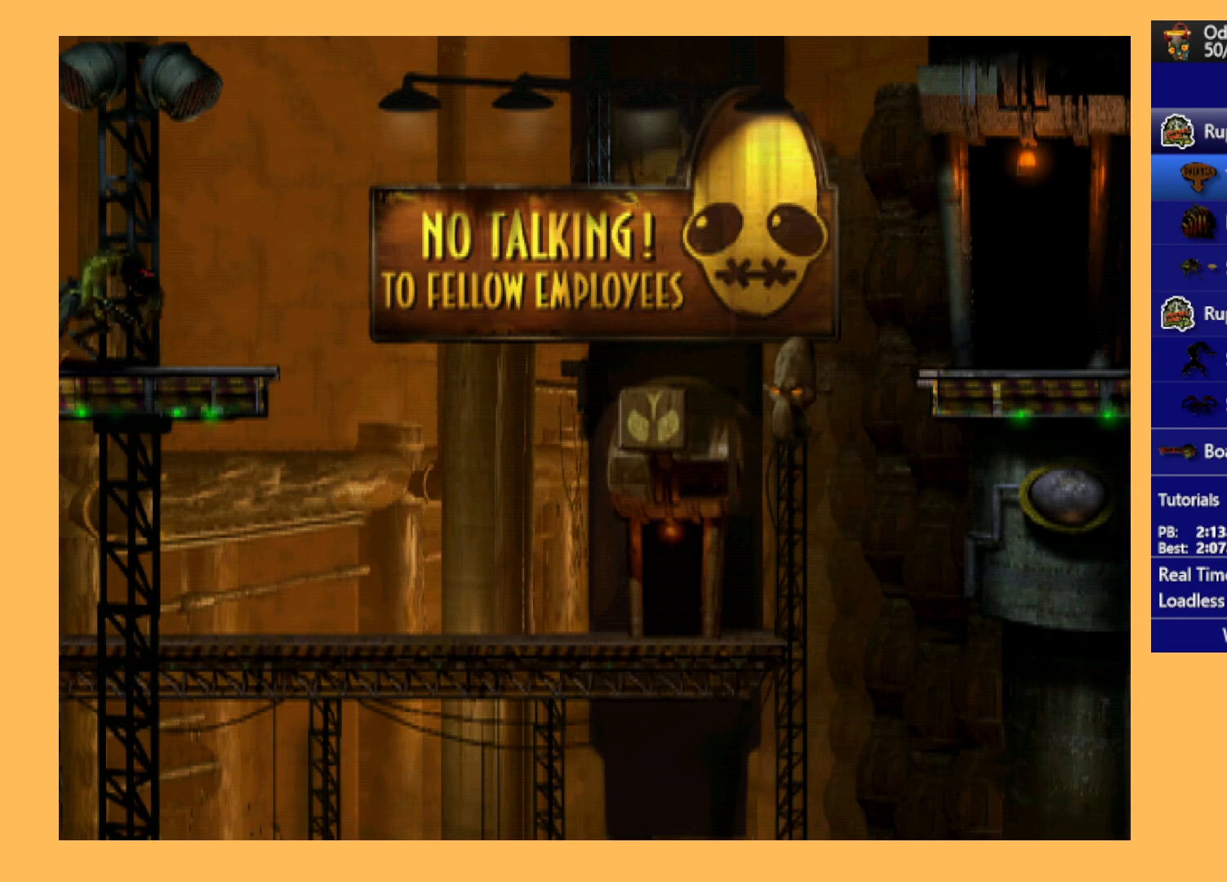
{"buttons": ["R1", "DPAD_RIGHT"], "left_stick": "center", "events": []}
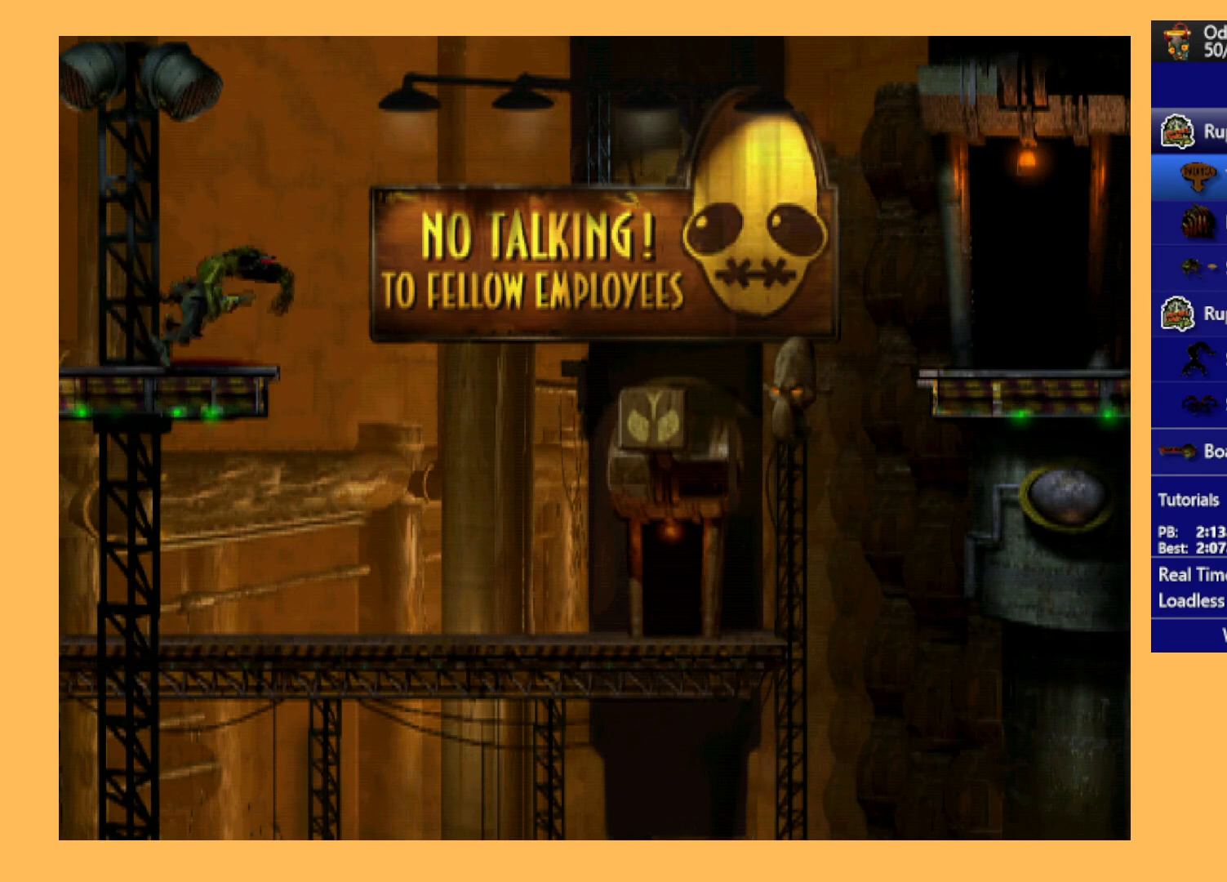
{"buttons": ["R1", "DPAD_RIGHT"], "left_stick": "center", "events": []}
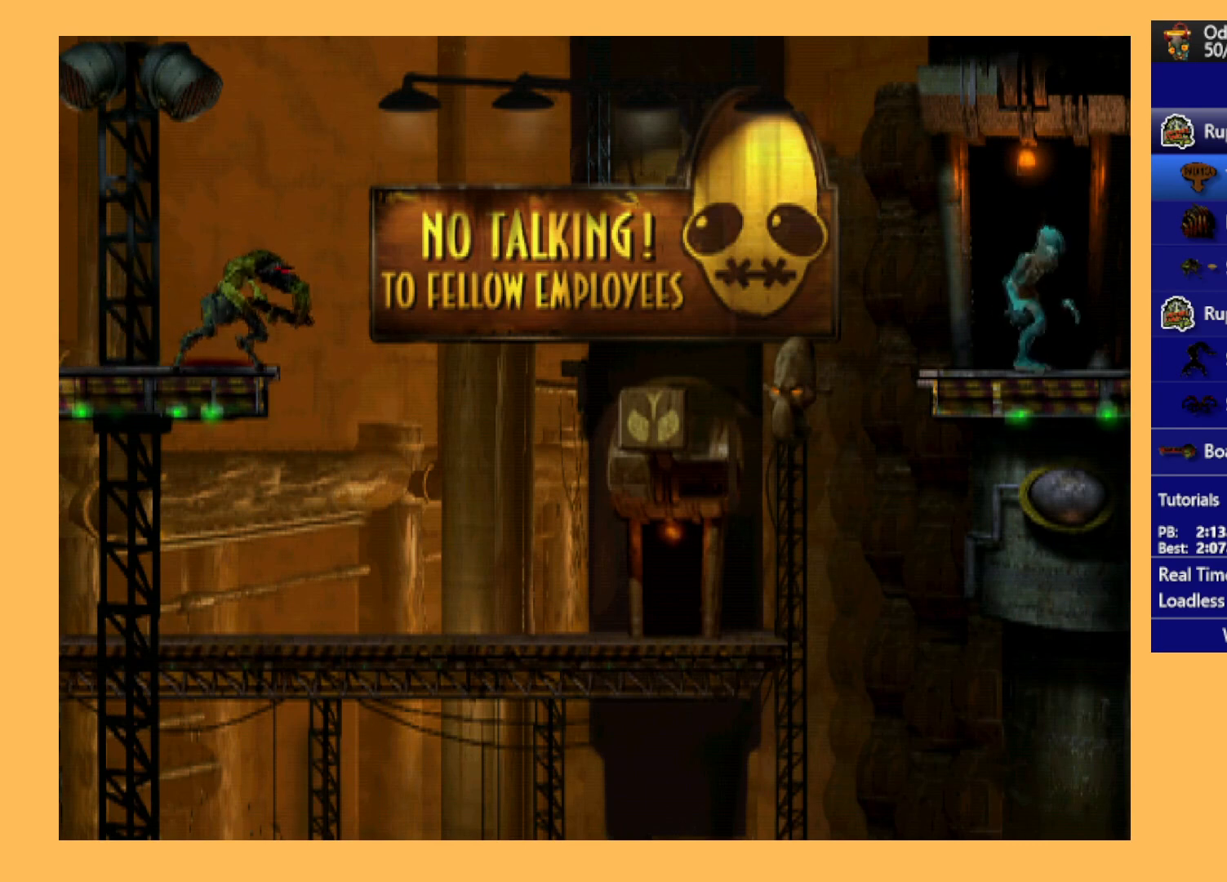
{"buttons": ["R1", "DPAD_RIGHT"], "left_stick": "center", "events": []}
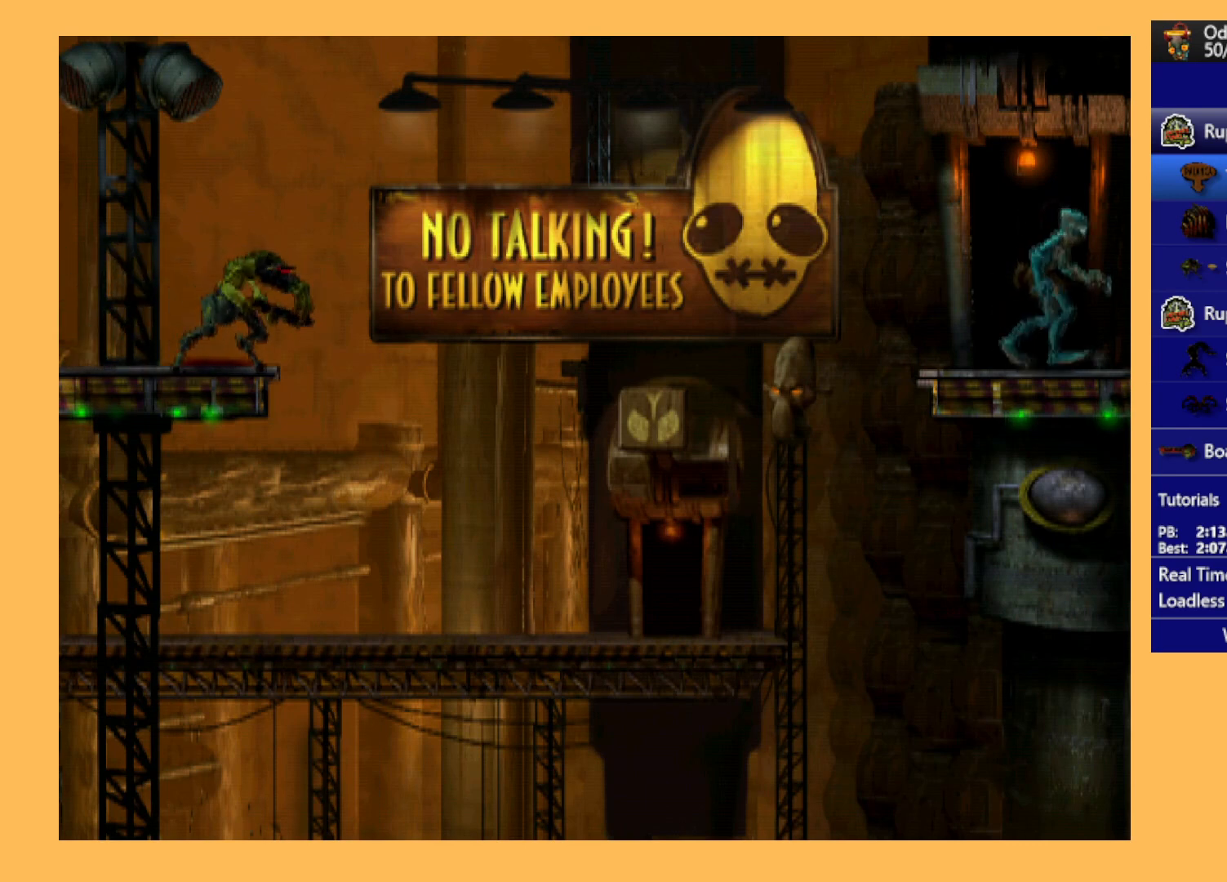
{"buttons": ["R1", "DPAD_RIGHT"], "left_stick": "center", "events": []}
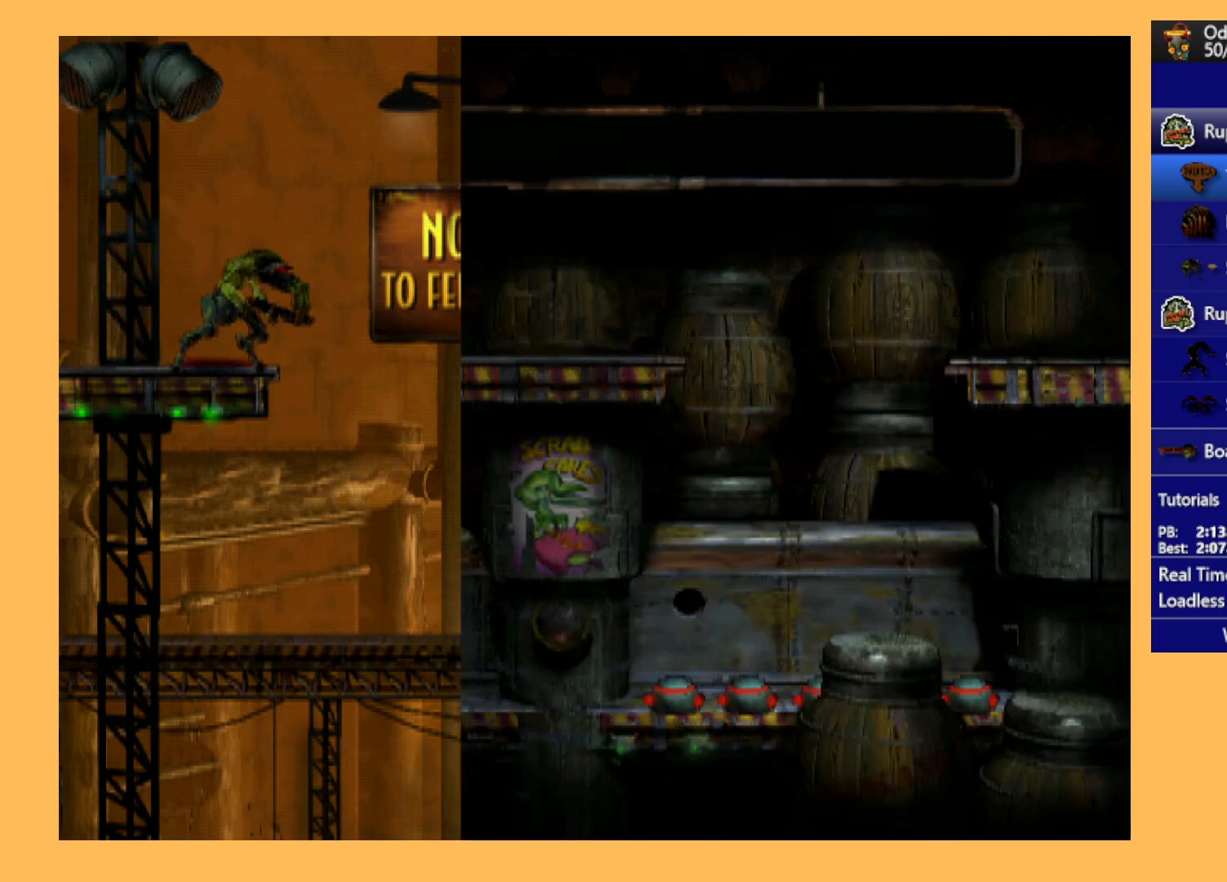
{"buttons": ["Y", "R1", "DPAD_RIGHT"], "left_stick": "center", "events": [[367, "Y", "down"]]}
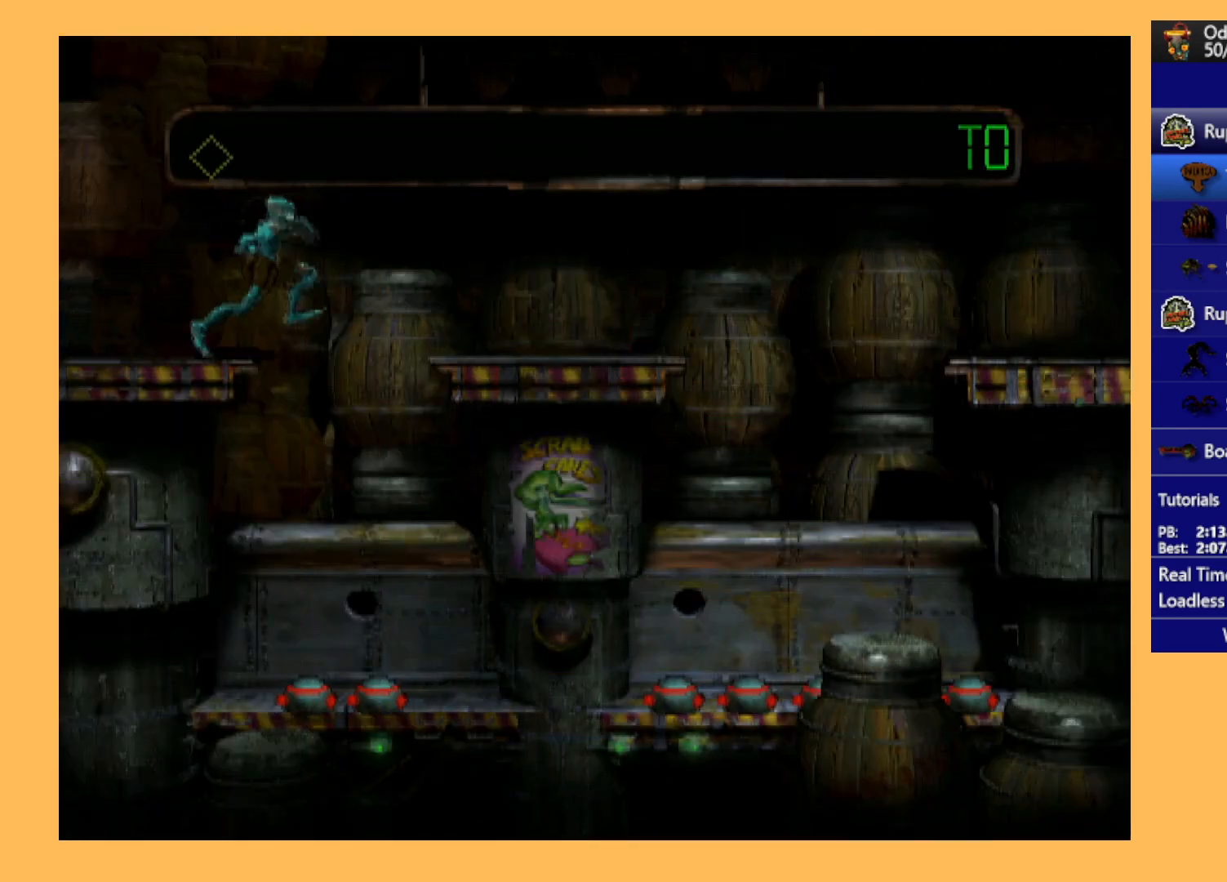
{"buttons": ["R1", "DPAD_RIGHT"], "left_stick": "center", "events": [[67, "Y", "up"]]}
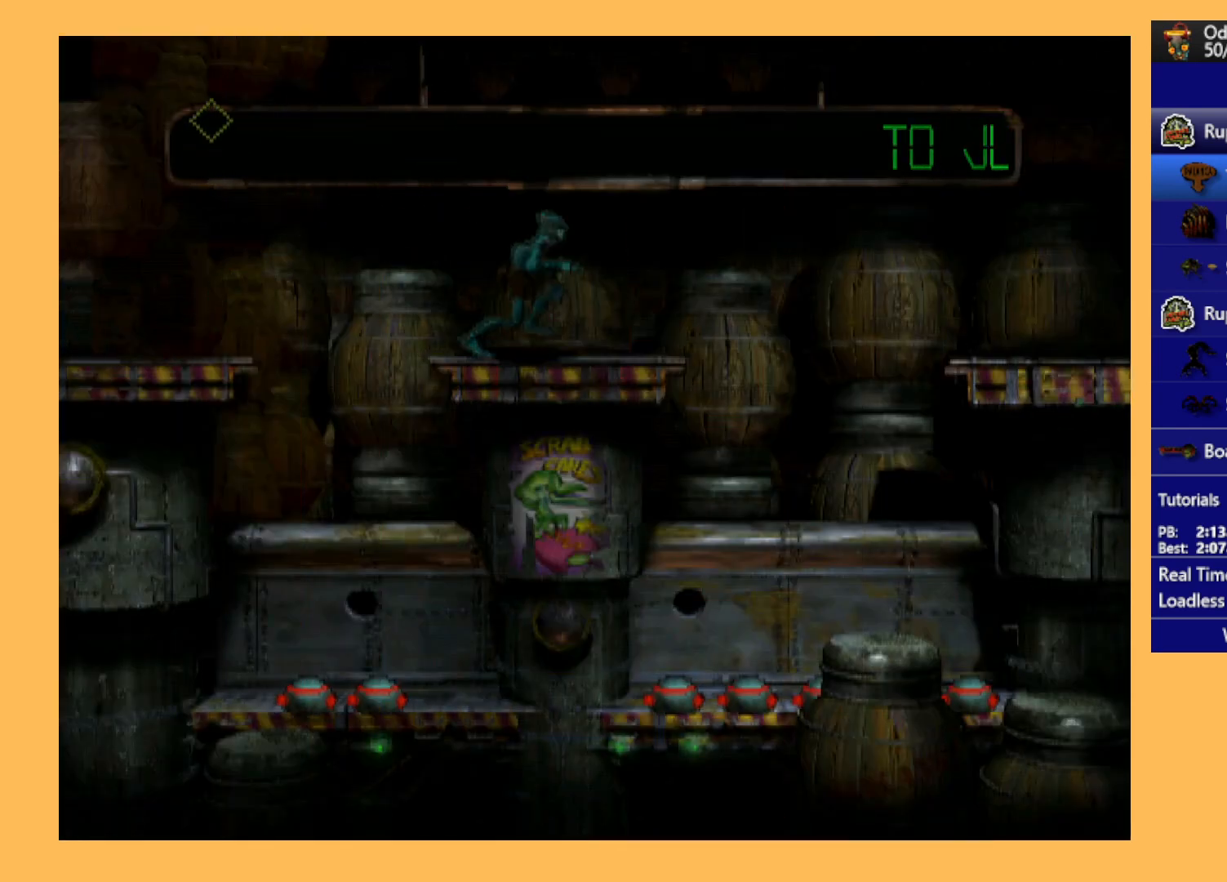
{"buttons": ["R1", "DPAD_RIGHT"], "left_stick": "center", "events": [[167, "Y", "down"], [400, "Y", "up"]]}